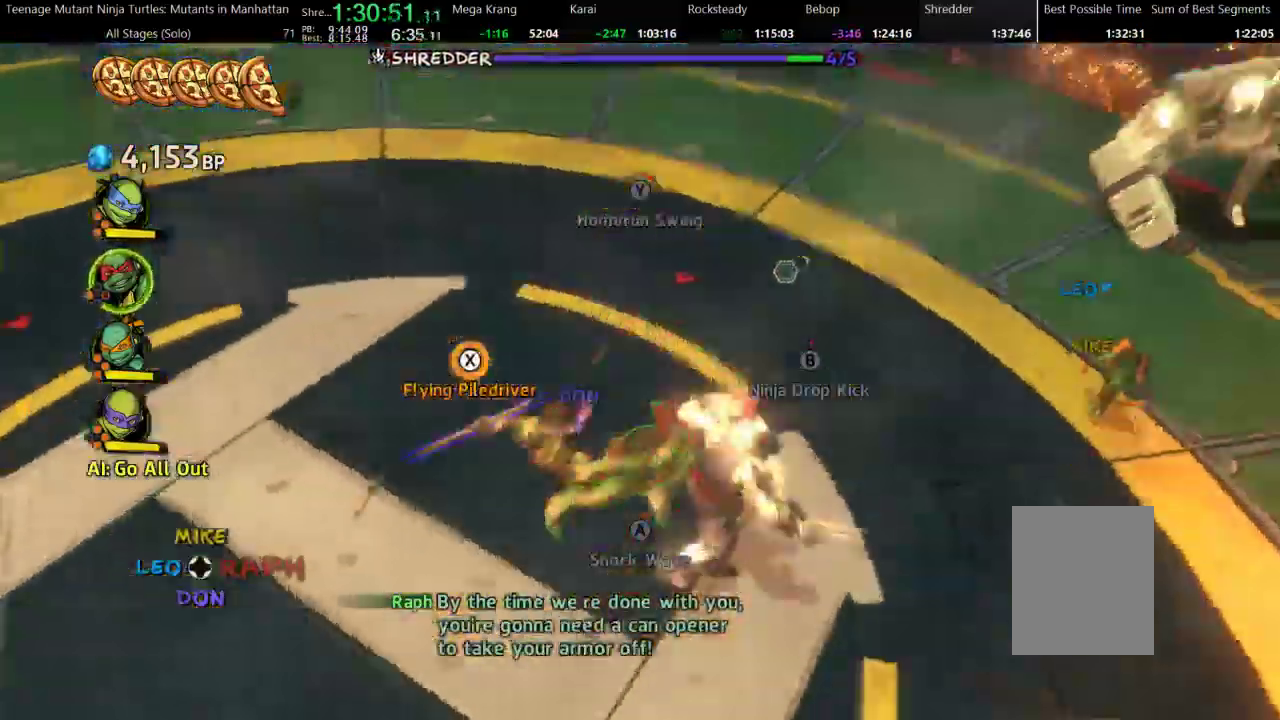
Gameplay with a controller (Xbox layout); each line is a JSON object with the inputs held at the frame after it. "events" lists button and stick changes between this image and that frame as [ms after this image, input, new state], when the widget could be followed in between. Not read: B L1 L3 R1 R2 R3 X Y.
{"buttons": ["A", "L2"], "events": [[300, "A", "down"], [367, "L2", "down"]]}
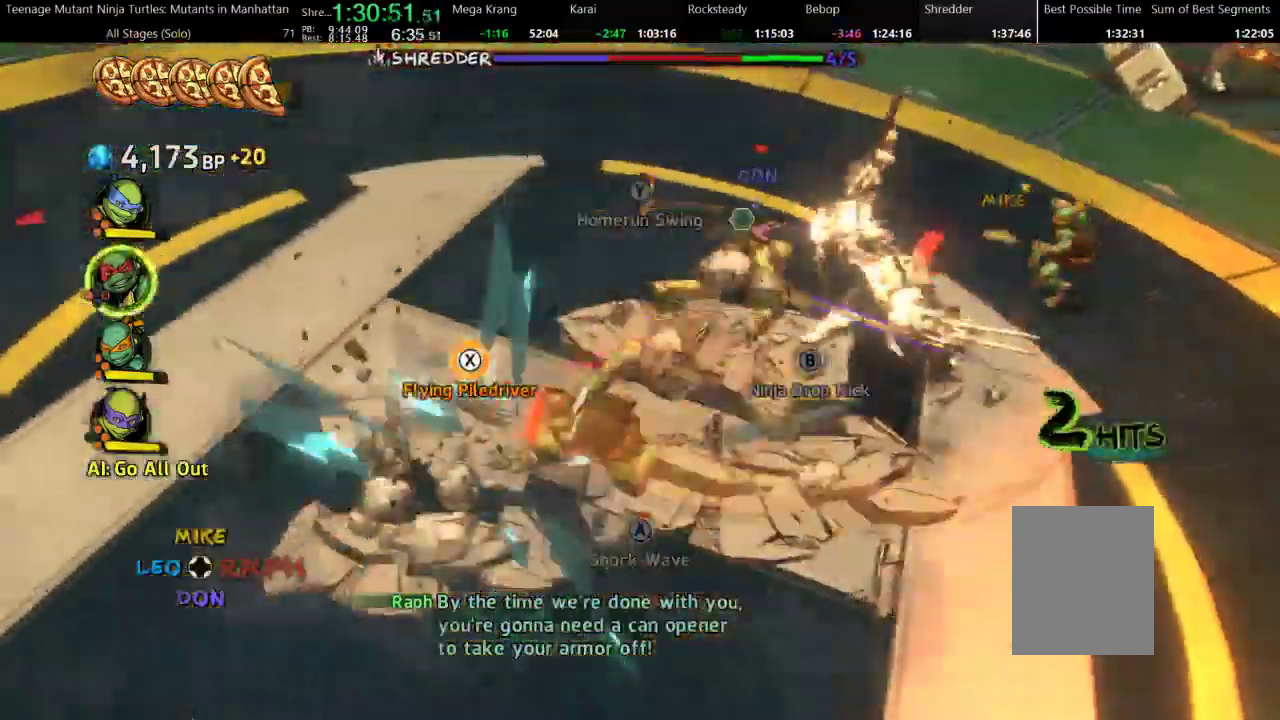
{"buttons": ["A", "L2"], "events": []}
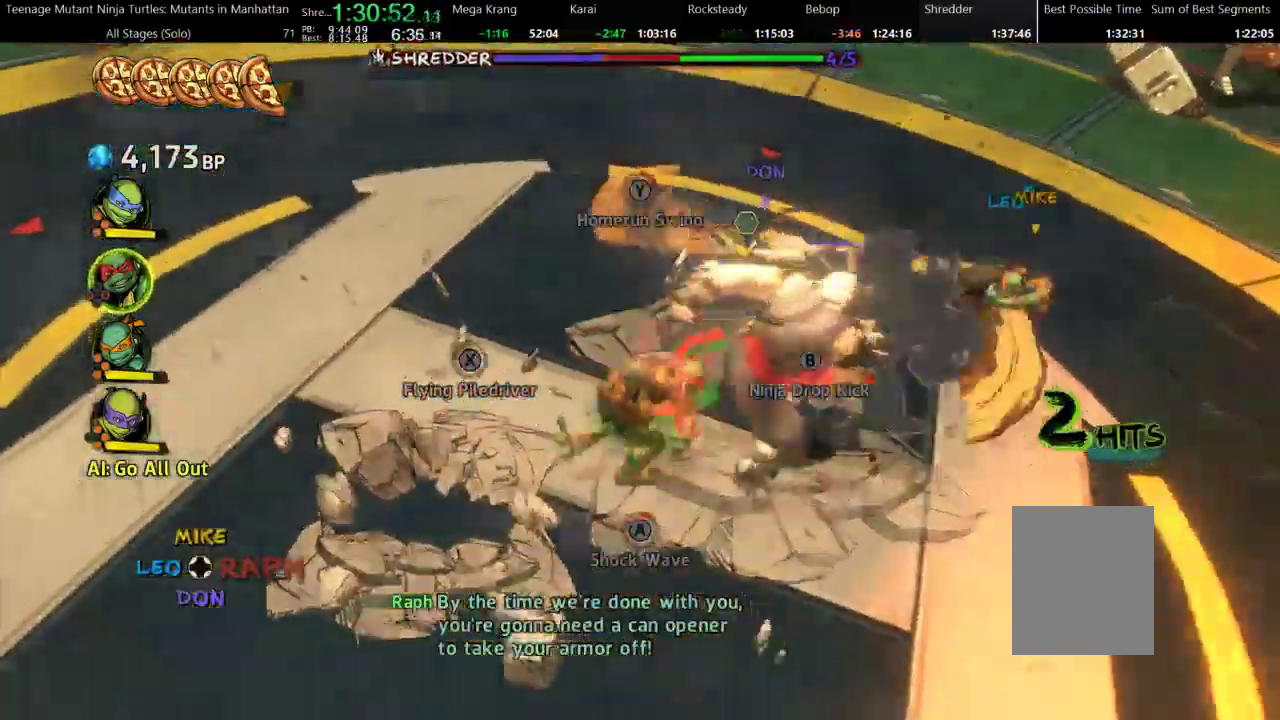
{"buttons": ["A", "L2"], "events": [[267, "A", "up"], [267, "L2", "up"], [333, "A", "down"], [333, "L2", "down"]]}
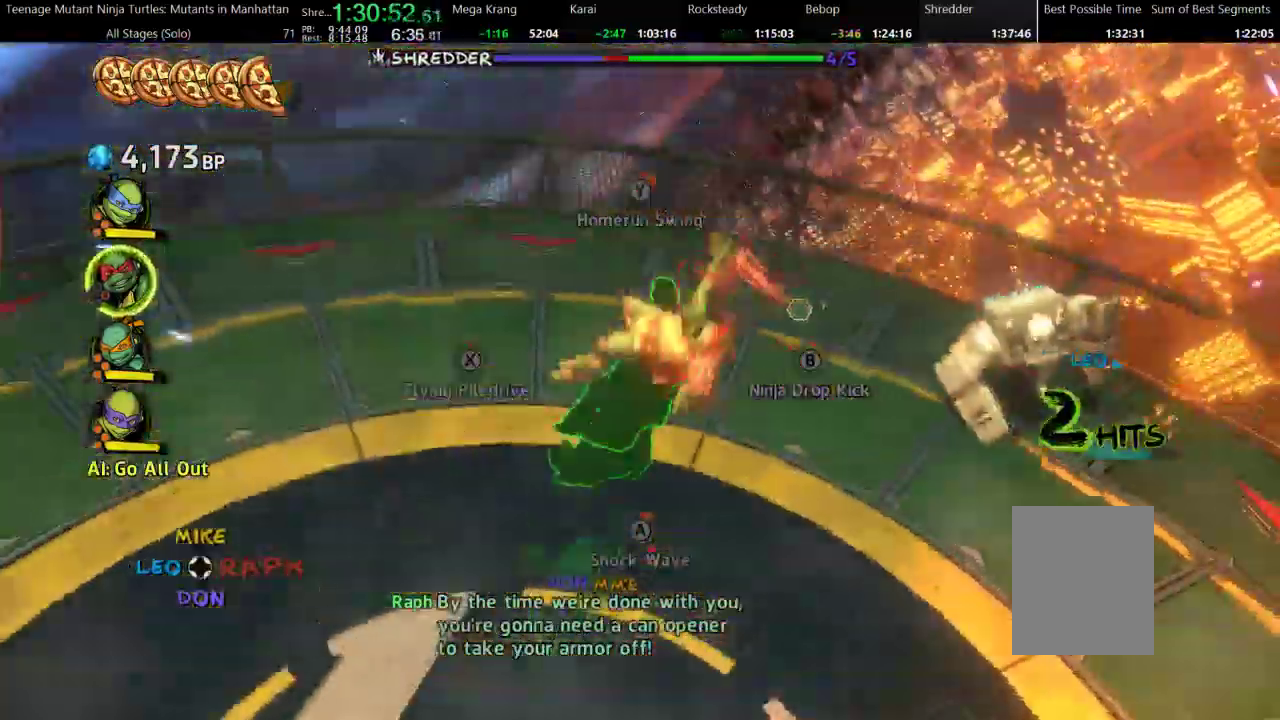
{"buttons": [], "events": [[300, "A", "up"], [300, "L2", "up"]]}
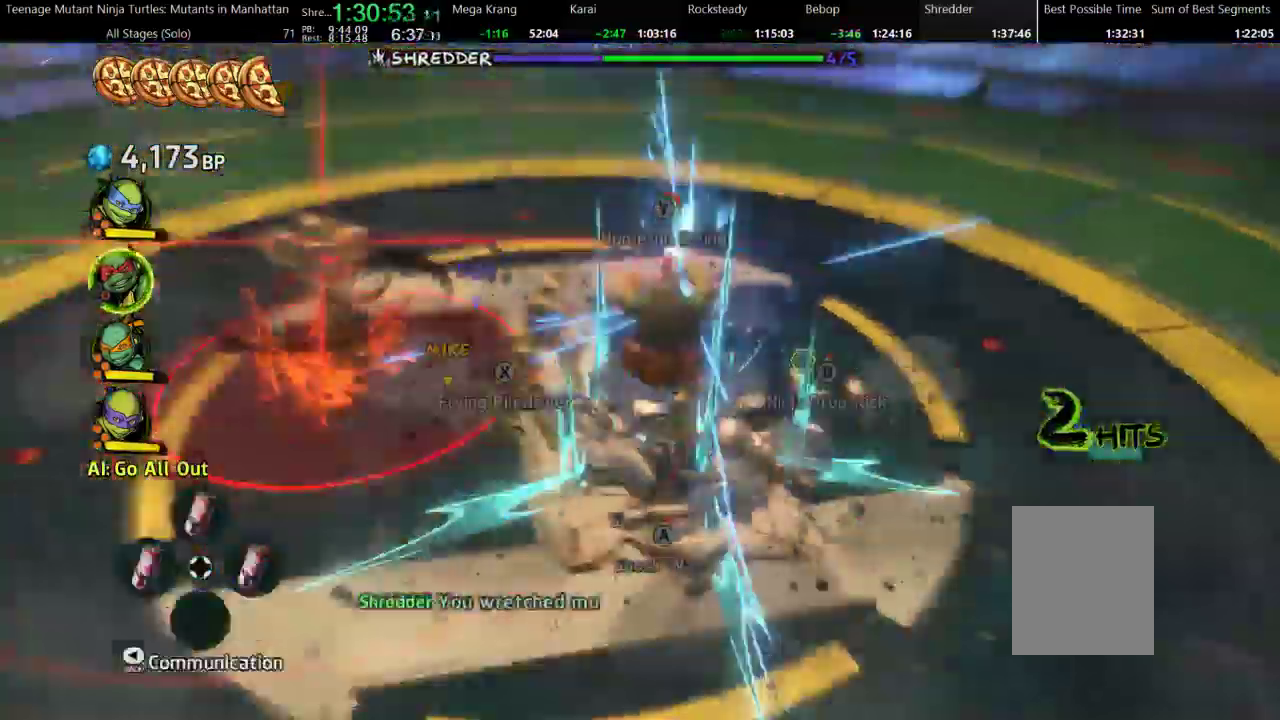
{"buttons": ["L2"], "events": [[133, "L2", "down"], [267, "A", "down"], [333, "A", "up"]]}
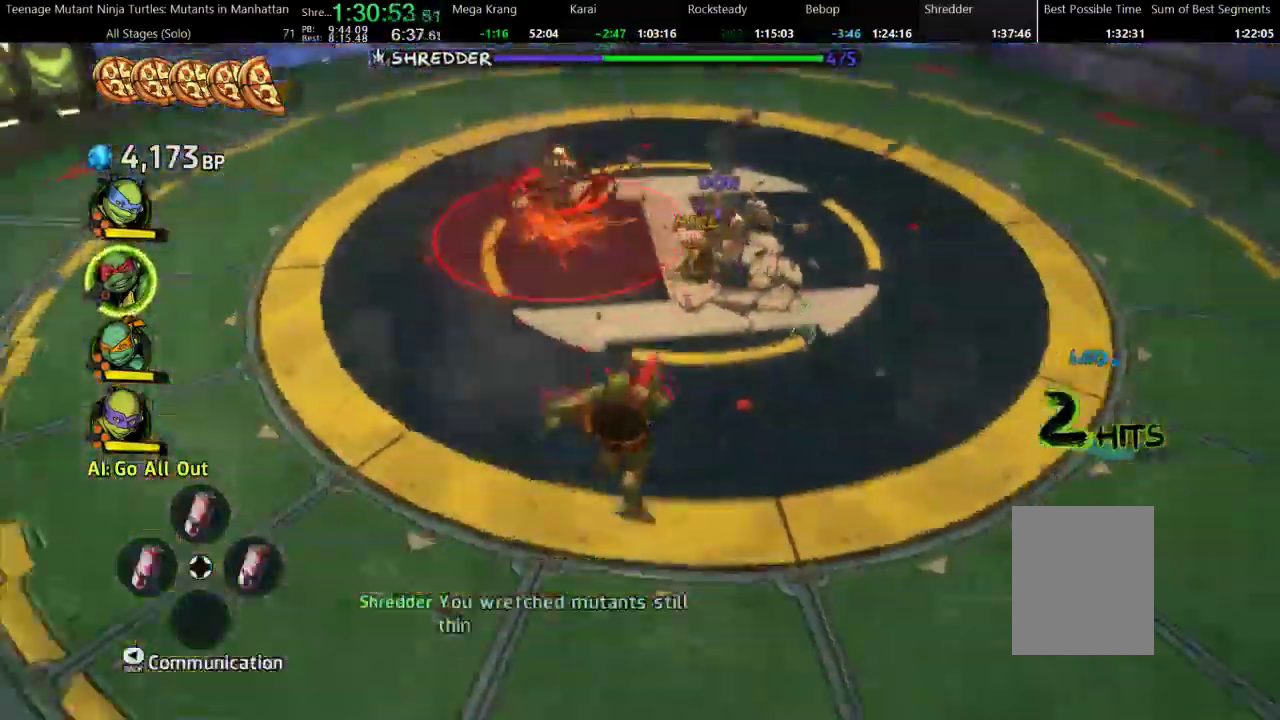
{"buttons": ["L2"], "events": []}
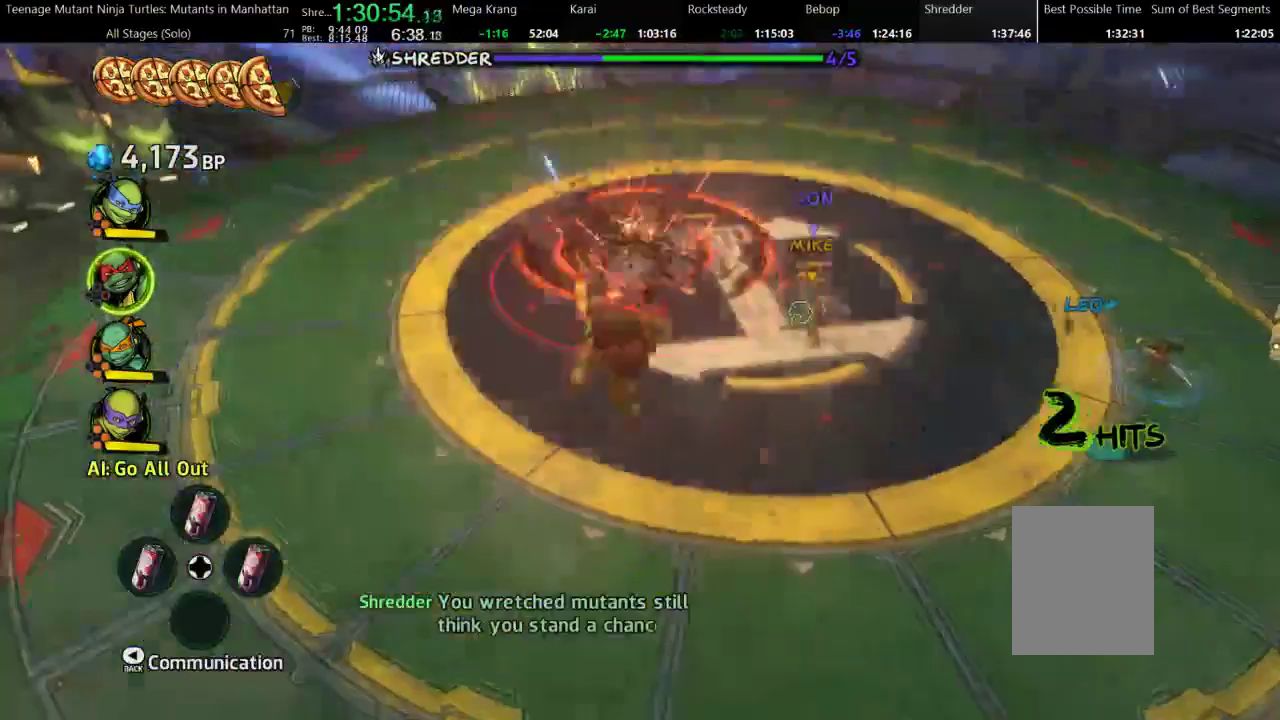
{"buttons": ["A"], "events": [[133, "A", "down"], [200, "A", "up"], [367, "L2", "up"], [500, "A", "down"]]}